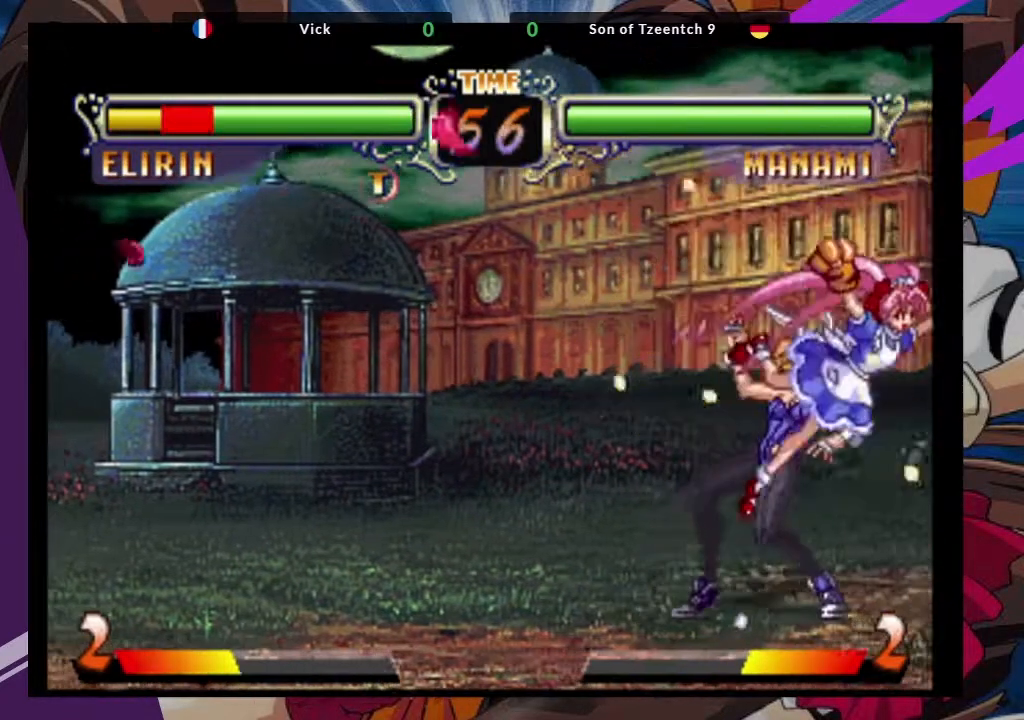
Gameplay with a controller (arcade stick); each line is a JSON object with the inputs held at the frame after it (dt_ms = milliseconds from this image to that frame). "events" lists button and stick changes between this image and that frame as [ms after this image, input, new state], when the widget could be followed in between. Not read: L3 R3.
{"dt_ms": 500, "buttons": [], "left_stick": "down-left", "events": []}
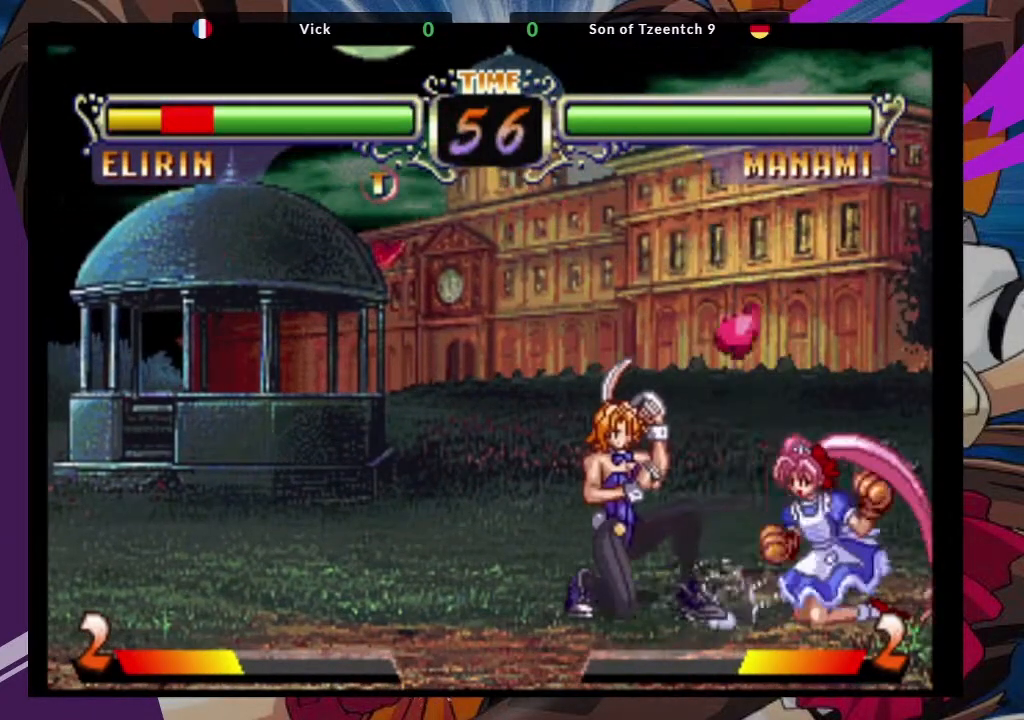
{"dt_ms": 500, "buttons": [], "left_stick": "down-left", "events": []}
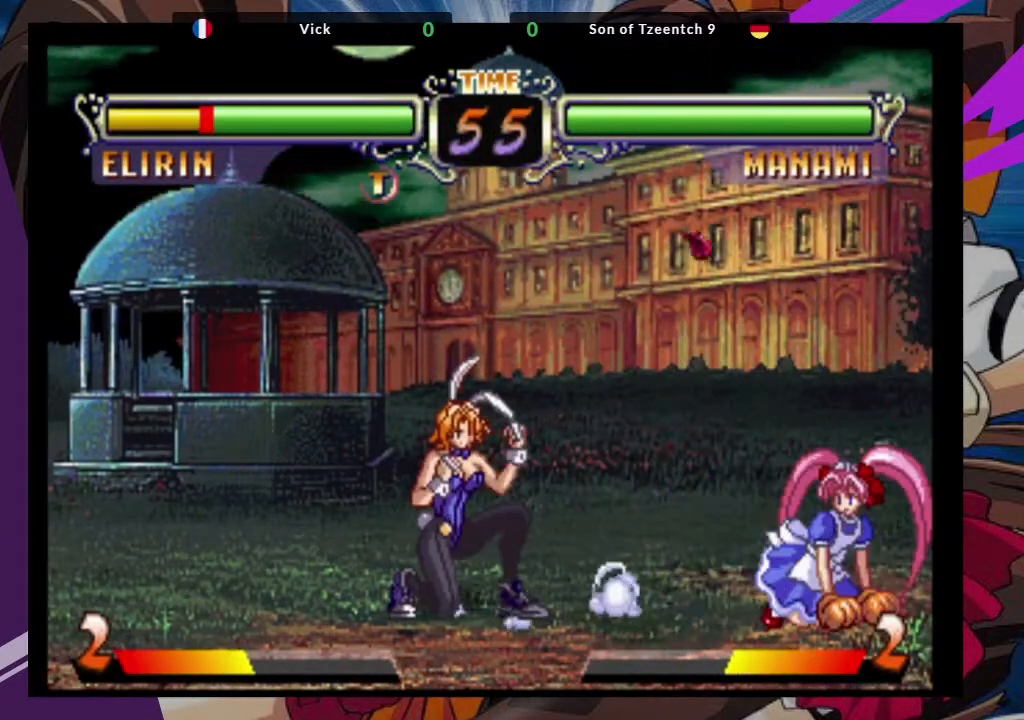
{"dt_ms": 500, "buttons": [], "left_stick": "down", "events": [[150, "left_stick", "up"], [167, "TRIANGLE", "down"], [283, "left_stick", "center"], [300, "TRIANGLE", "up"], [500, "left_stick", "down"]]}
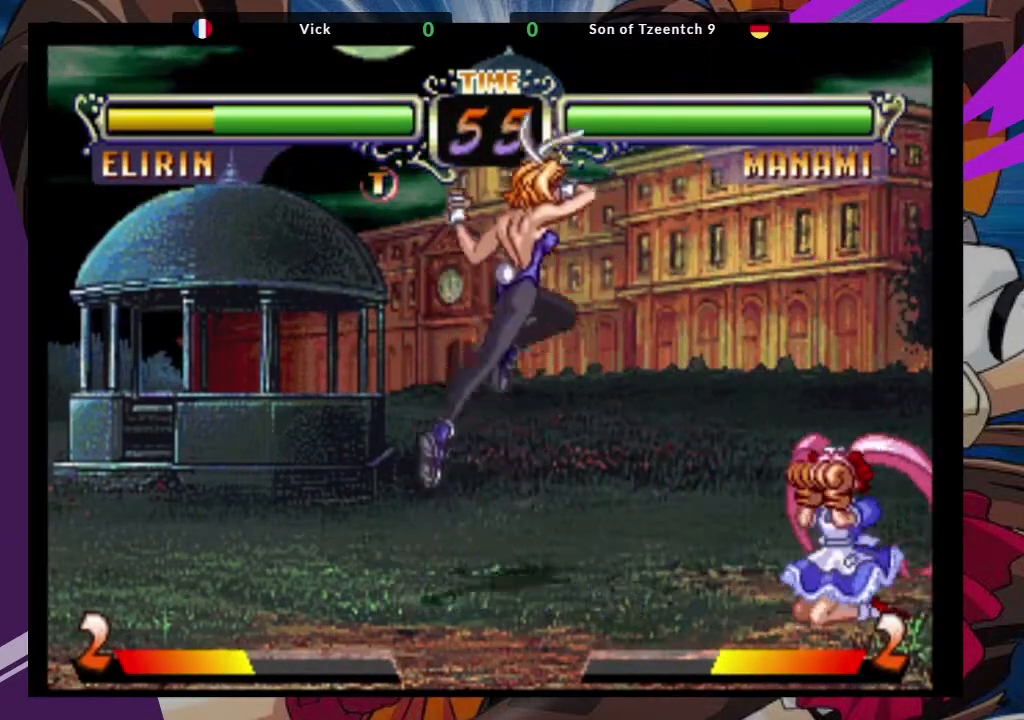
{"dt_ms": 500, "buttons": [], "left_stick": "down-left"}
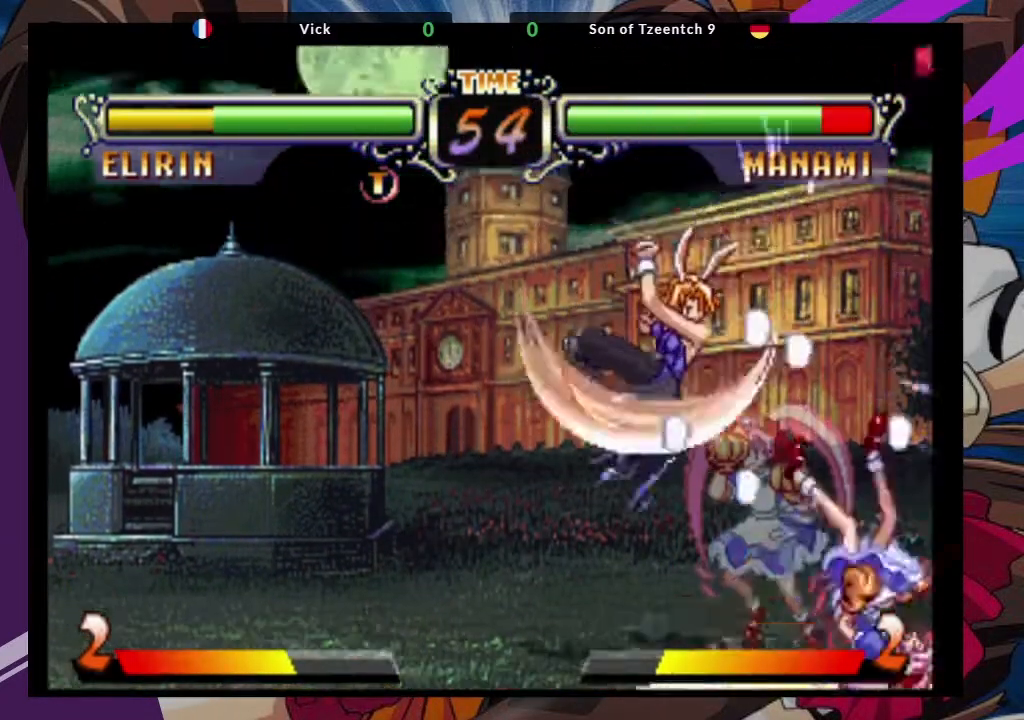
{"dt_ms": 1000, "buttons": [], "left_stick": "center"}
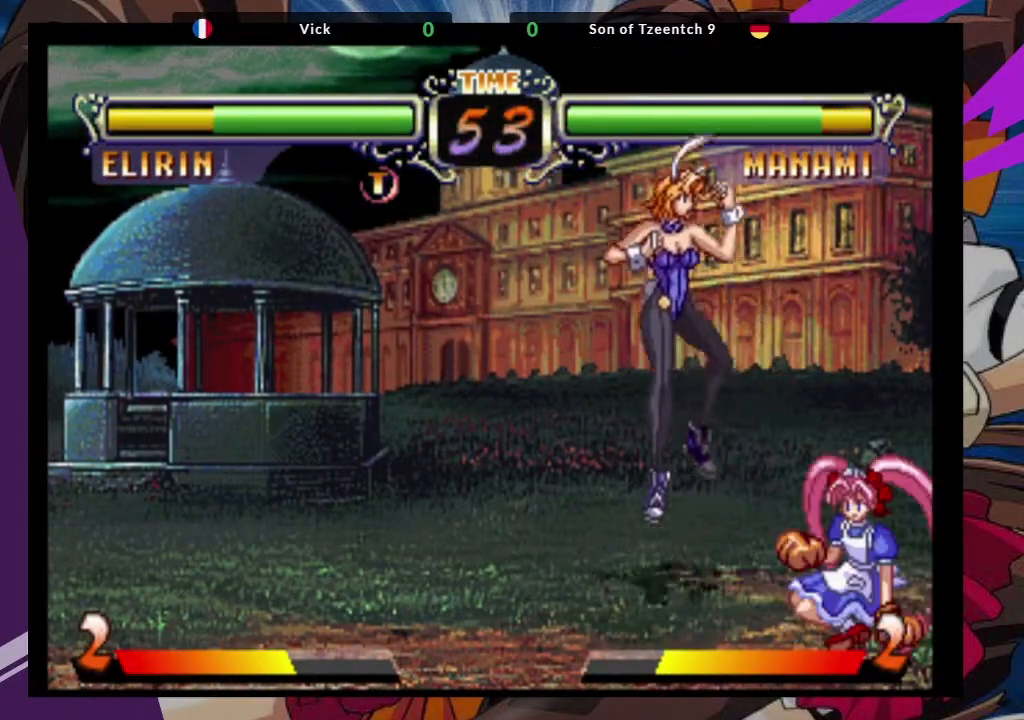
{"dt_ms": 500, "buttons": [], "left_stick": "center", "events": [[283, "CROSS", "down"], [400, "CROSS", "up"]]}
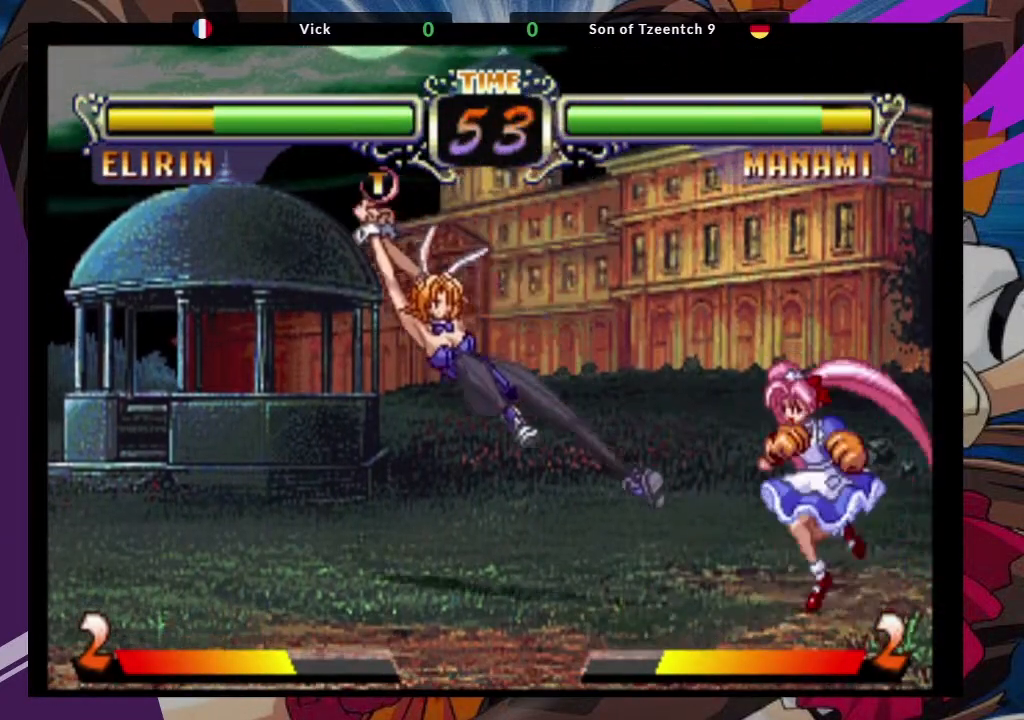
{"dt_ms": 500, "buttons": [], "left_stick": "center", "events": [[117, "left_stick", "up-right"], [183, "CROSS", "down"], [283, "left_stick", "center"], [300, "CROSS", "up"]]}
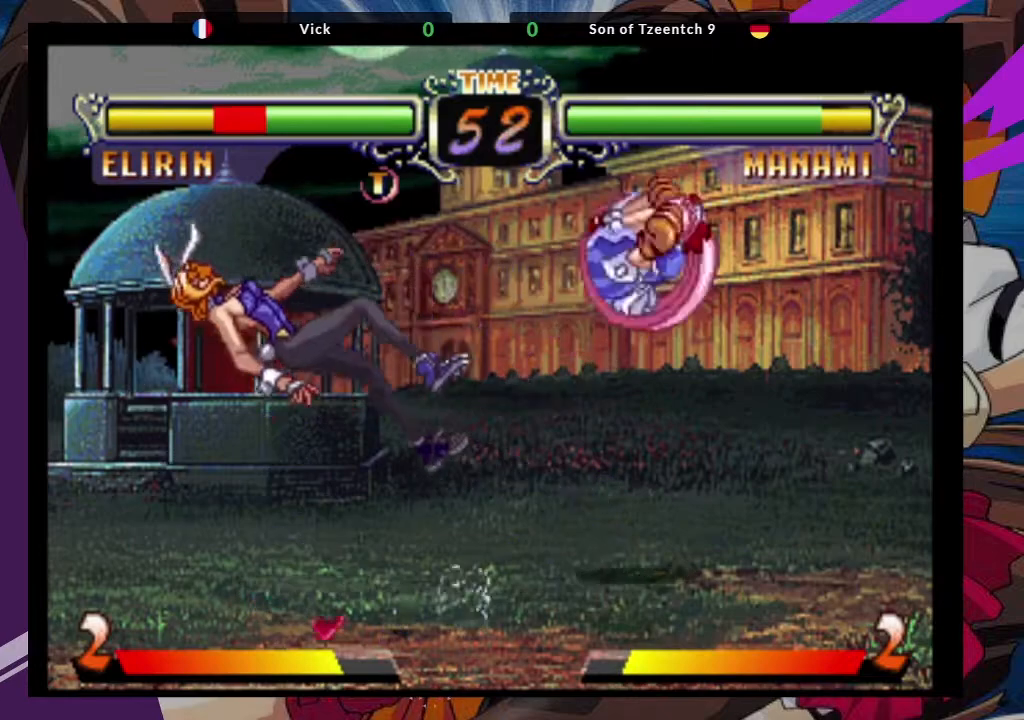
{"dt_ms": 500, "buttons": ["CROSS"], "left_stick": "left", "events": [[217, "CROSS", "down"], [250, "left_stick", "left"], [350, "CROSS", "up"], [483, "CROSS", "down"]]}
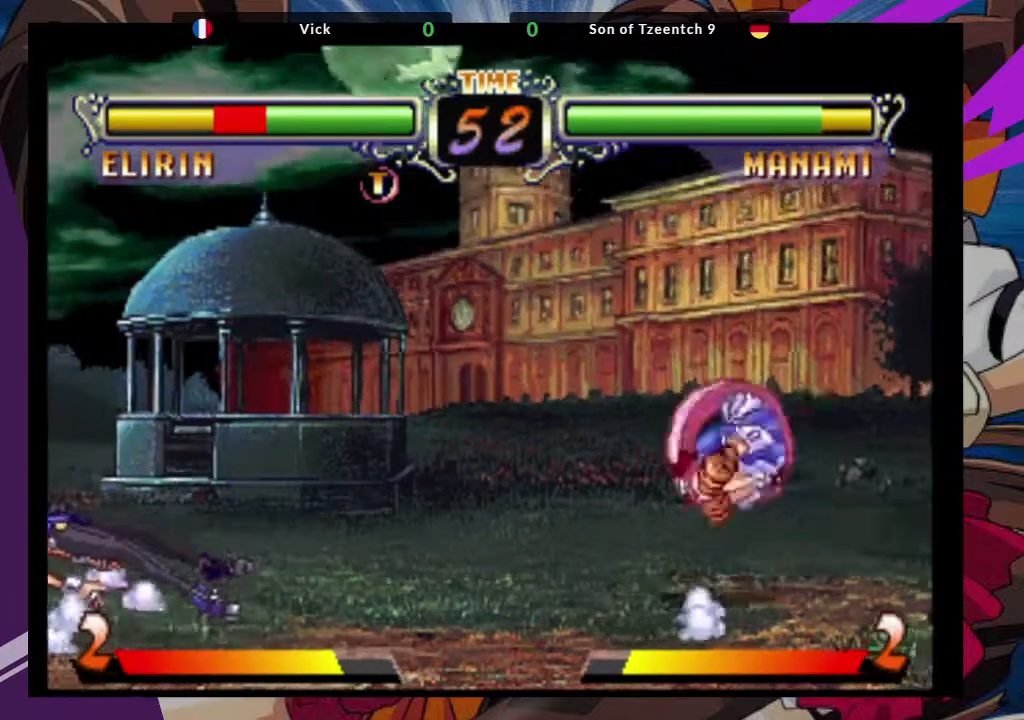
{"dt_ms": 500, "buttons": [], "left_stick": "left", "events": [[50, "CROSS", "up"]]}
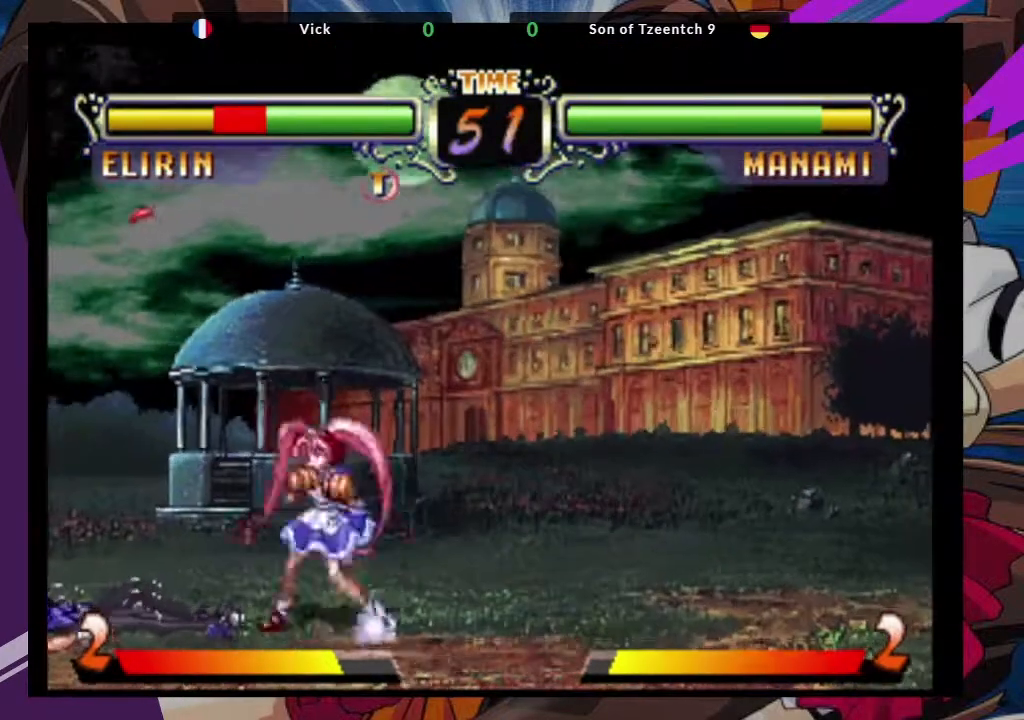
{"dt_ms": 1000, "buttons": [], "left_stick": "down-right"}
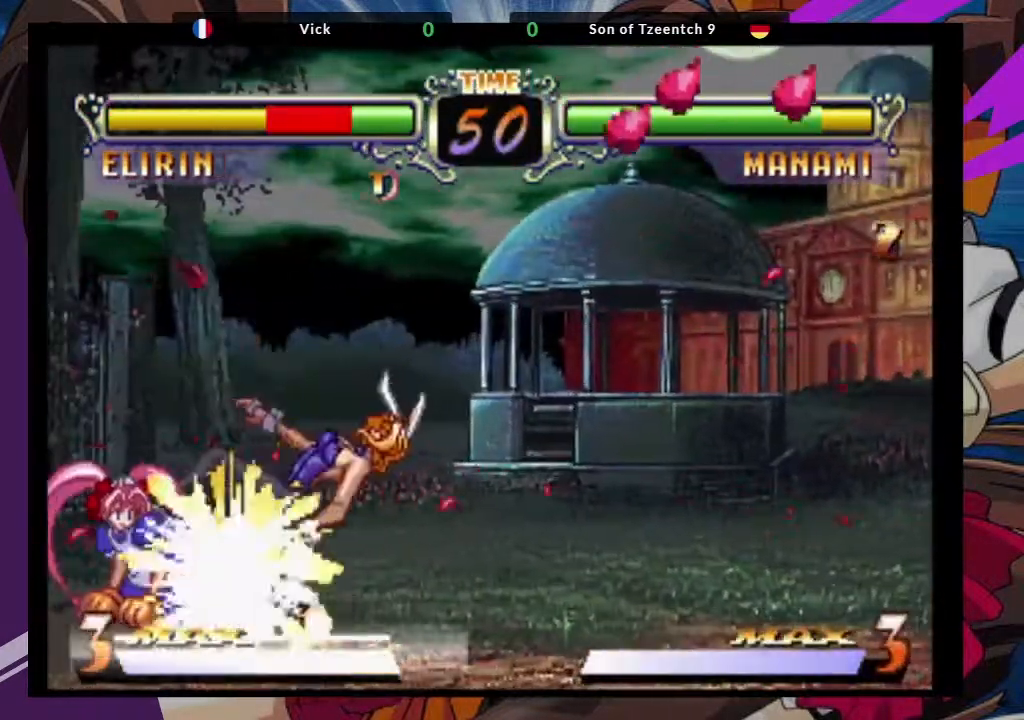
{"dt_ms": 500, "buttons": [], "left_stick": "down-right", "events": []}
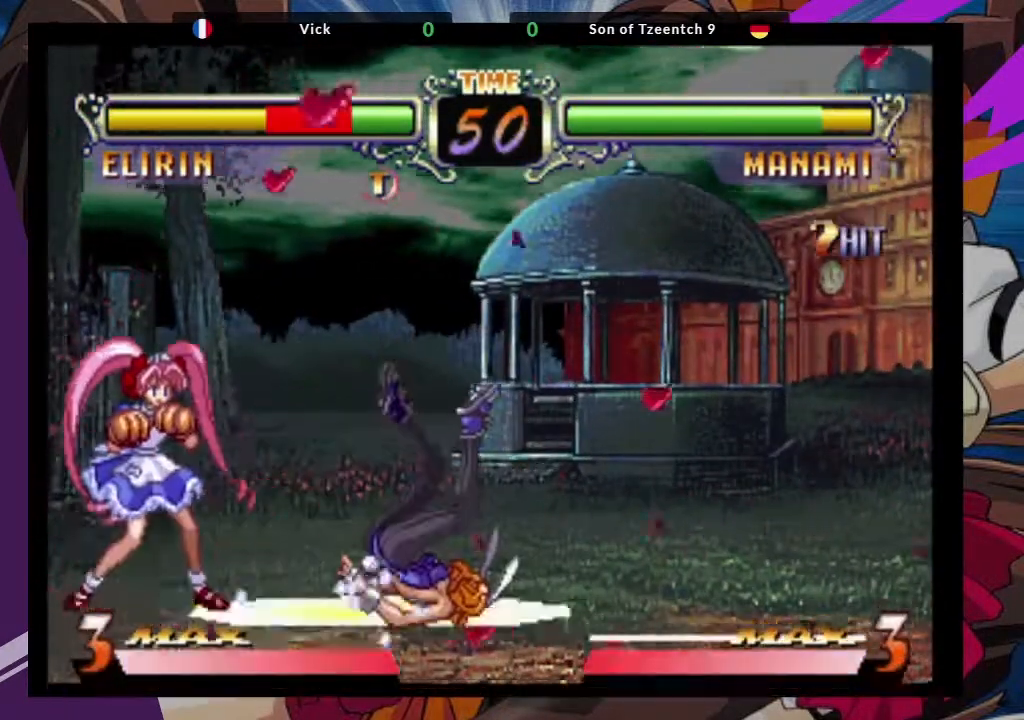
{"dt_ms": 500, "buttons": [], "left_stick": "down-right", "events": [[183, "SQUARE", "down"], [317, "SQUARE", "up"]]}
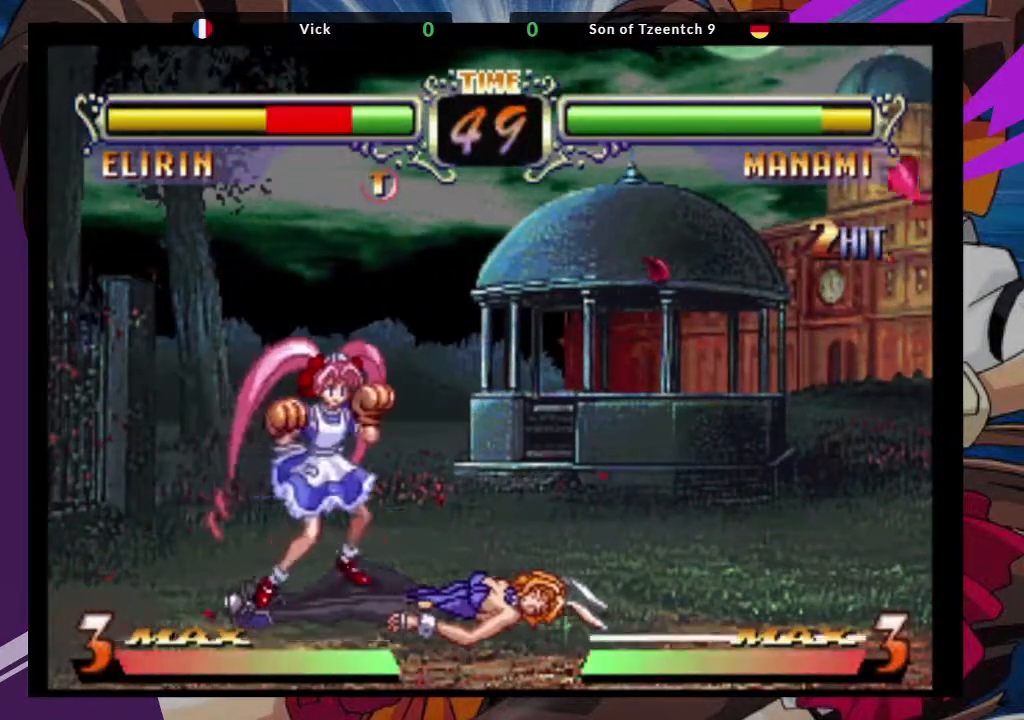
{"dt_ms": 1000, "buttons": ["CROSS"], "left_stick": "center"}
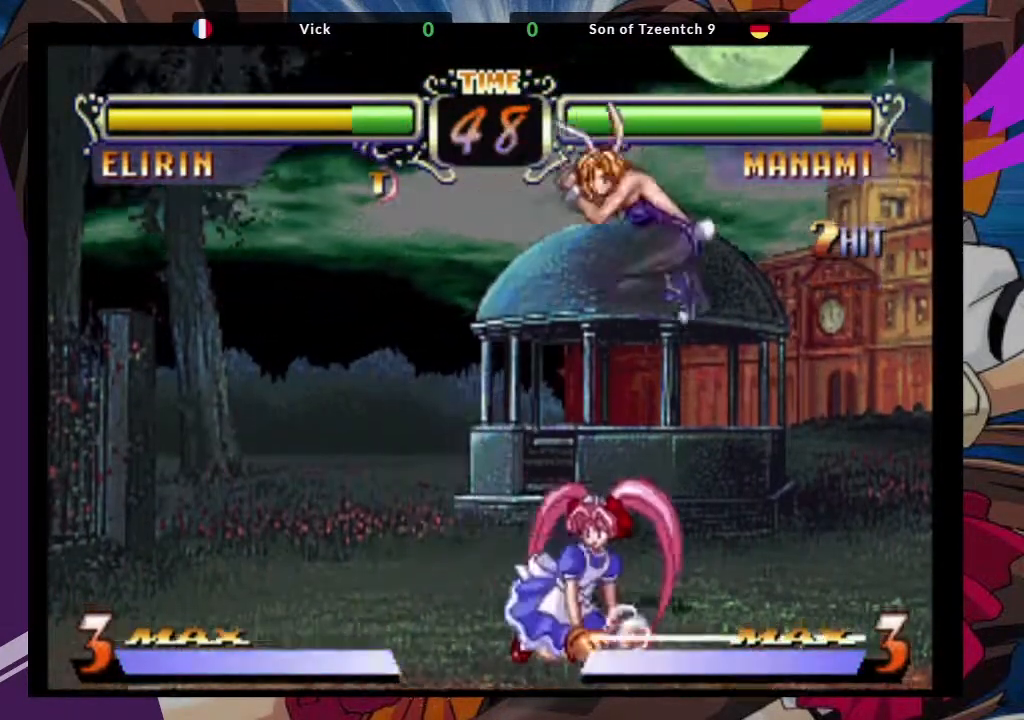
{"dt_ms": 500, "buttons": [], "left_stick": "down-right", "events": [[33, "CROSS", "up"], [100, "left_stick", "down-right"], [283, "CROSS", "down"], [417, "CROSS", "up"]]}
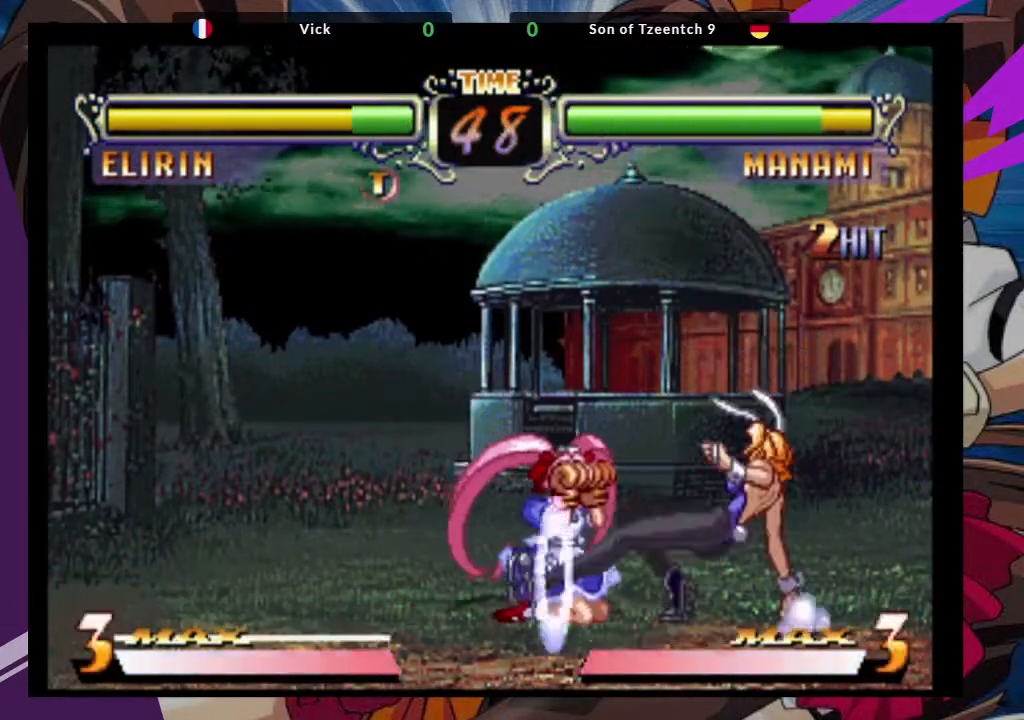
{"dt_ms": 500, "buttons": [], "left_stick": "down-right", "events": [[150, "CIRCLE", "down"], [267, "CIRCLE", "up"], [350, "CIRCLE", "down"], [483, "CIRCLE", "up"]]}
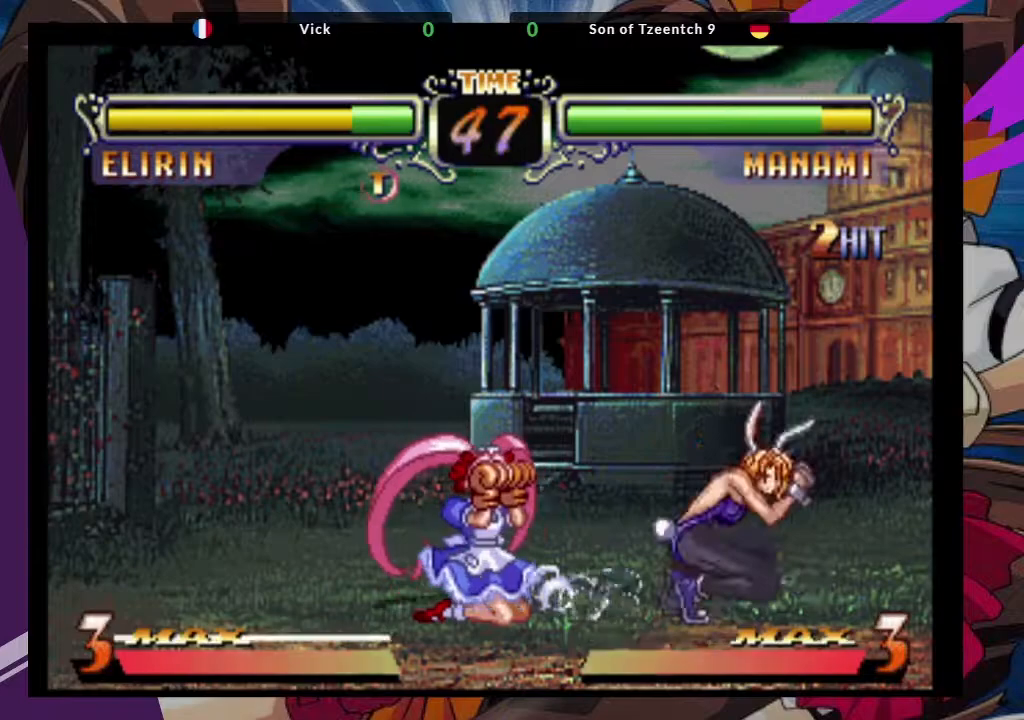
{"dt_ms": 500, "buttons": [], "left_stick": "up", "events": [[350, "left_stick", "up"]]}
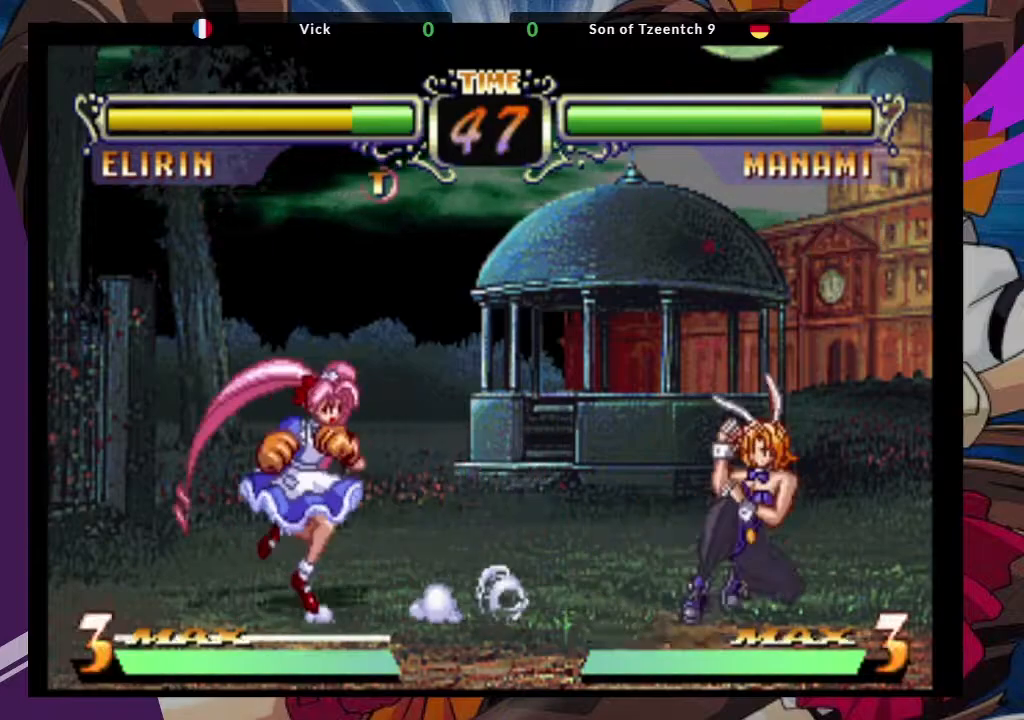
{"dt_ms": 500, "buttons": [], "left_stick": "center", "events": [[17, "CROSS", "down"], [100, "left_stick", "center"], [150, "CROSS", "up"], [350, "CIRCLE", "down"], [400, "CIRCLE", "up"]]}
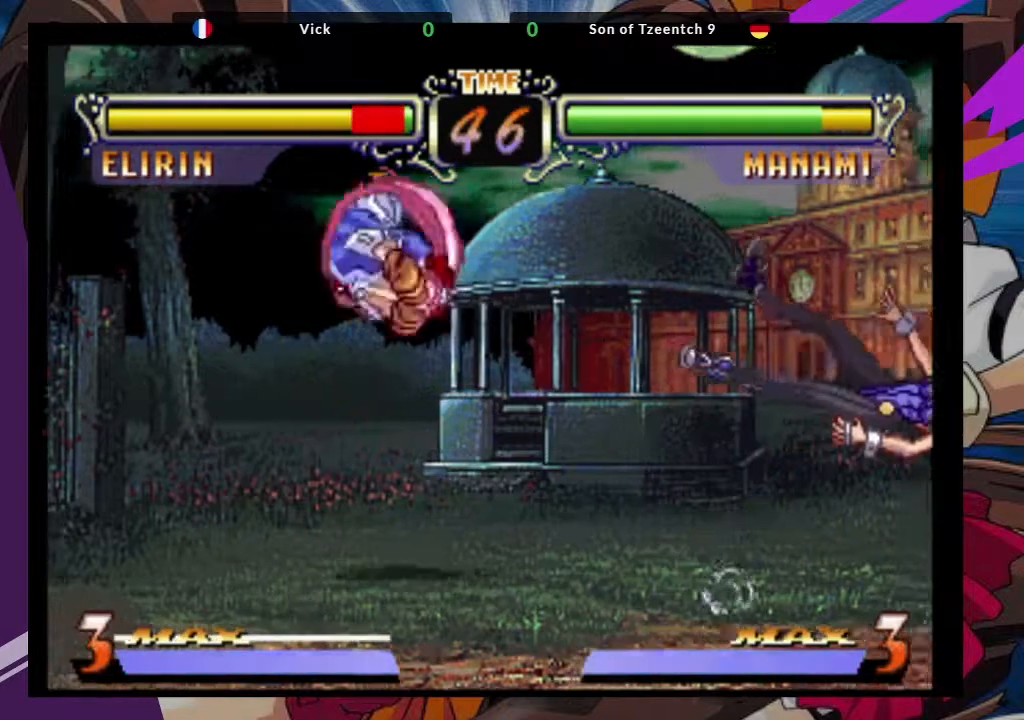
{"dt_ms": 500, "buttons": [], "left_stick": "right", "events": [[250, "CROSS", "down"], [317, "left_stick", "right"], [383, "CROSS", "up"]]}
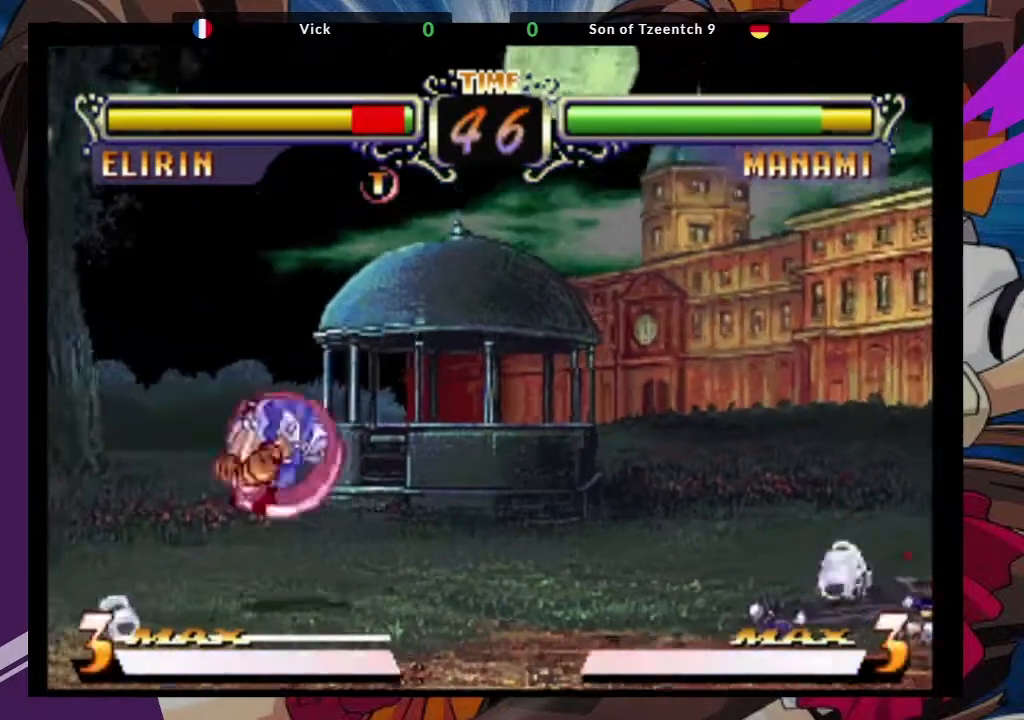
{"dt_ms": 500, "buttons": [], "left_stick": "right", "events": []}
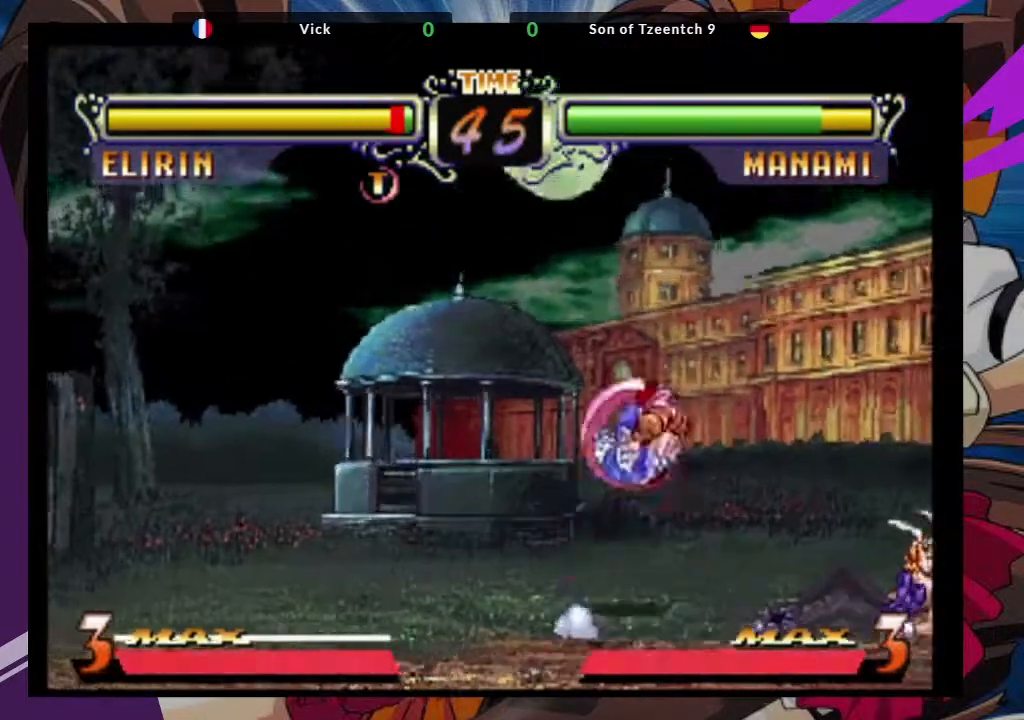
{"dt_ms": 500, "buttons": [], "left_stick": "right", "events": []}
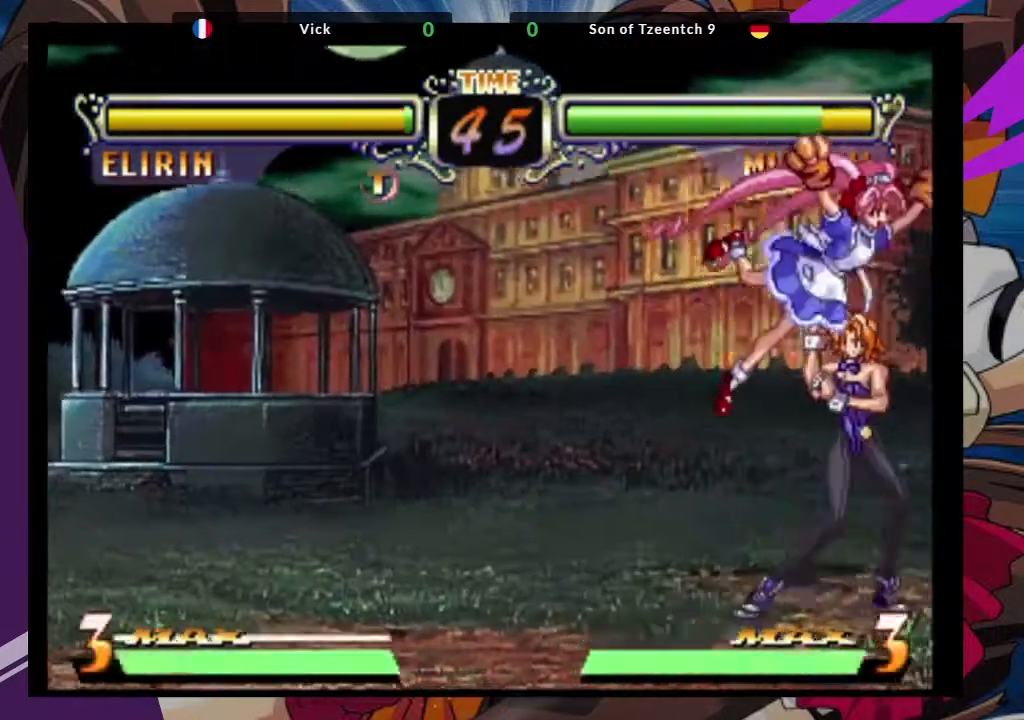
{"dt_ms": 500, "buttons": ["TRIANGLE"], "left_stick": "right", "events": [[250, "TRIANGLE", "down"], [367, "TRIANGLE", "up"], [417, "TRIANGLE", "down"]]}
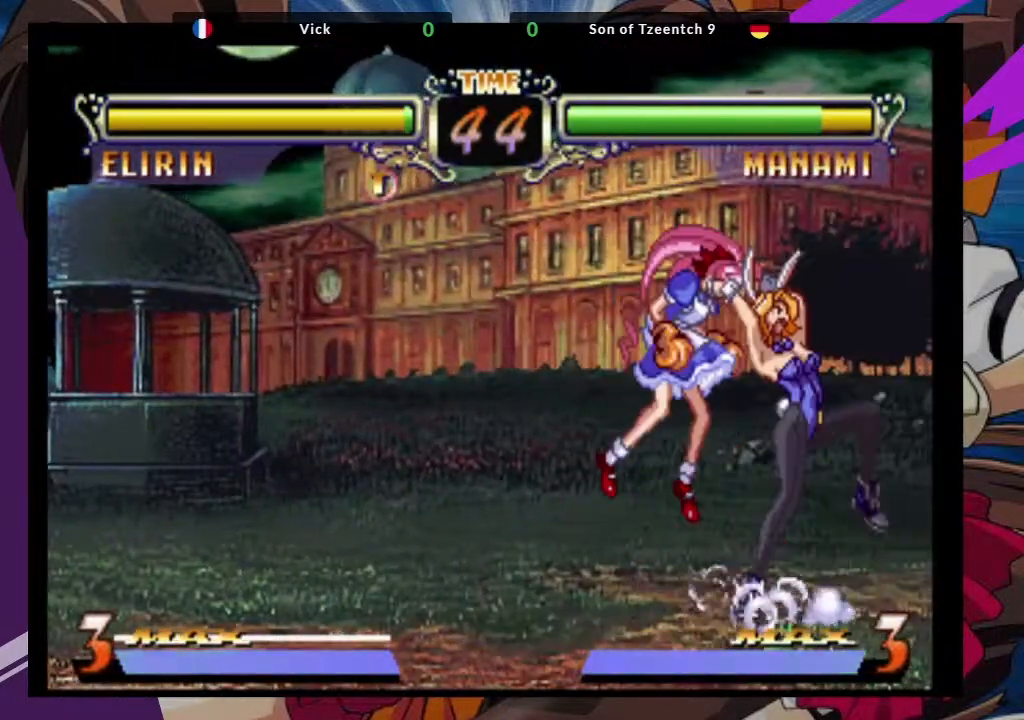
{"dt_ms": 500, "buttons": [], "left_stick": "right", "events": [[50, "TRIANGLE", "up"]]}
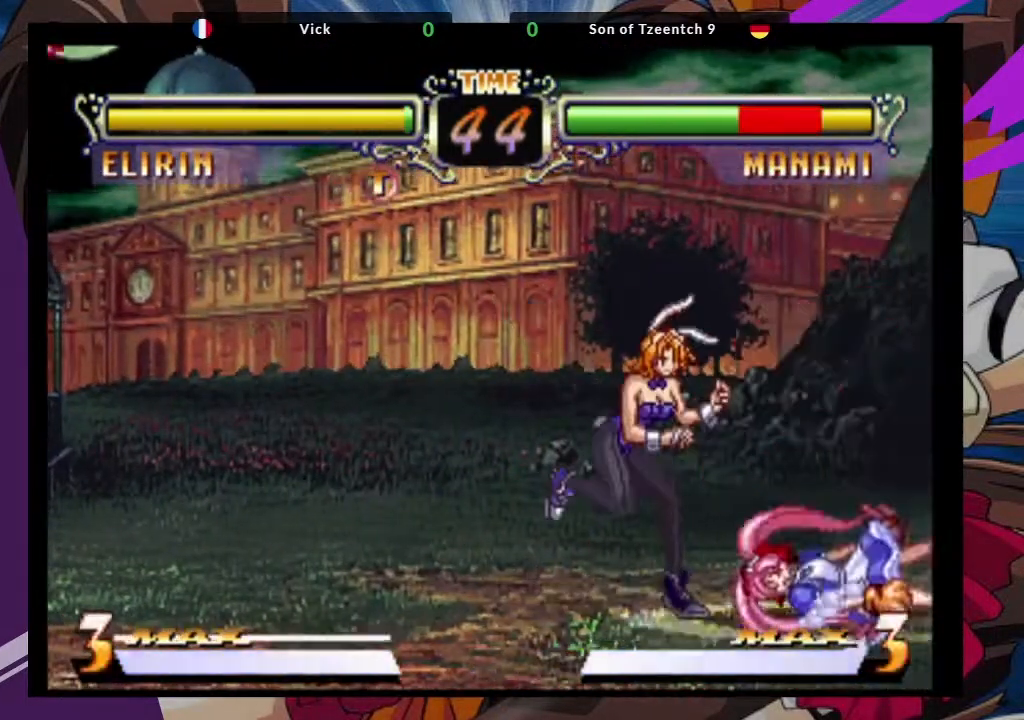
{"dt_ms": 500, "buttons": [], "left_stick": "down-left", "events": [[33, "left_stick", "down-left"], [133, "CROSS", "down"], [233, "CROSS", "up"], [317, "CROSS", "down"], [383, "CROSS", "up"]]}
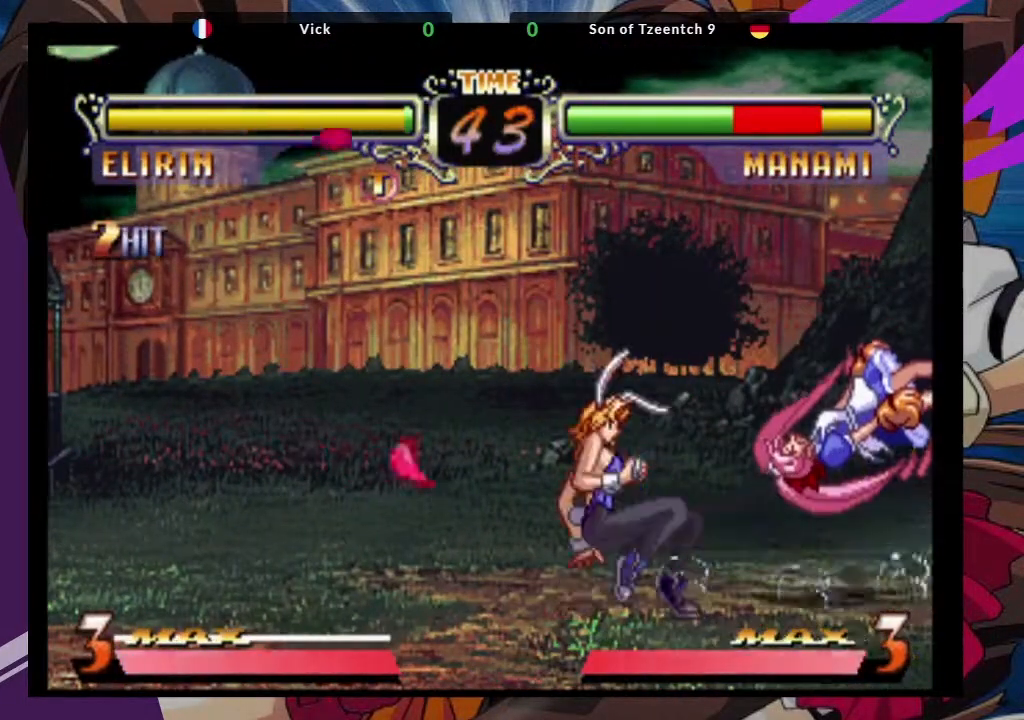
{"dt_ms": 500, "buttons": [], "left_stick": "down-left", "events": [[117, "CROSS", "down"], [200, "CROSS", "up"], [300, "CROSS", "down"], [400, "CROSS", "up"]]}
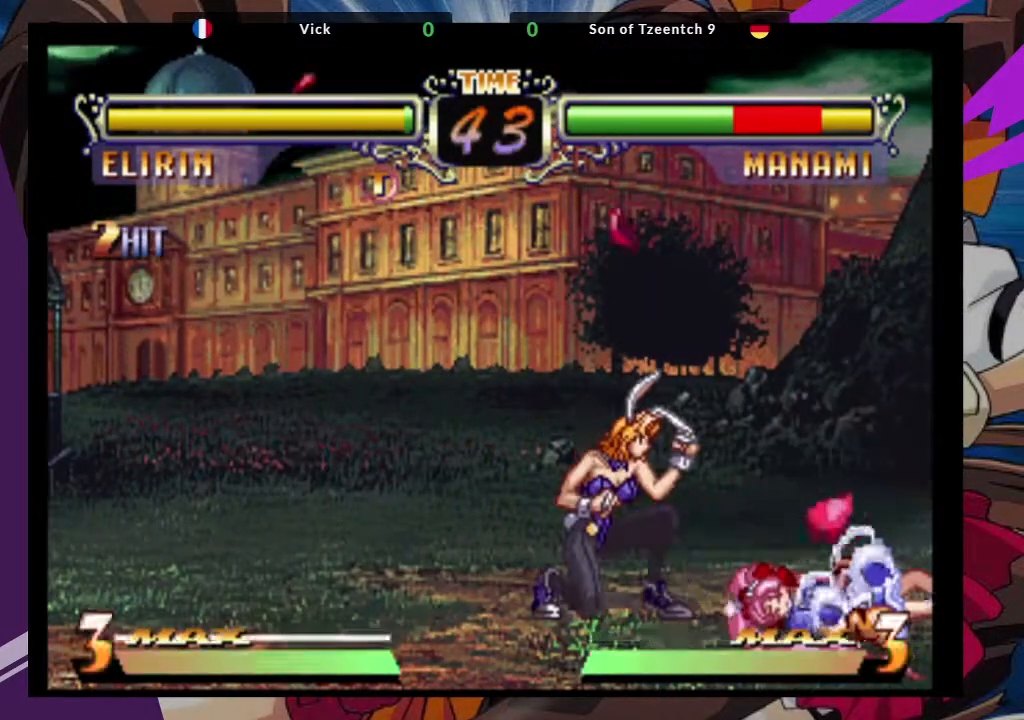
{"dt_ms": 500, "buttons": ["CROSS"], "left_stick": "up-right"}
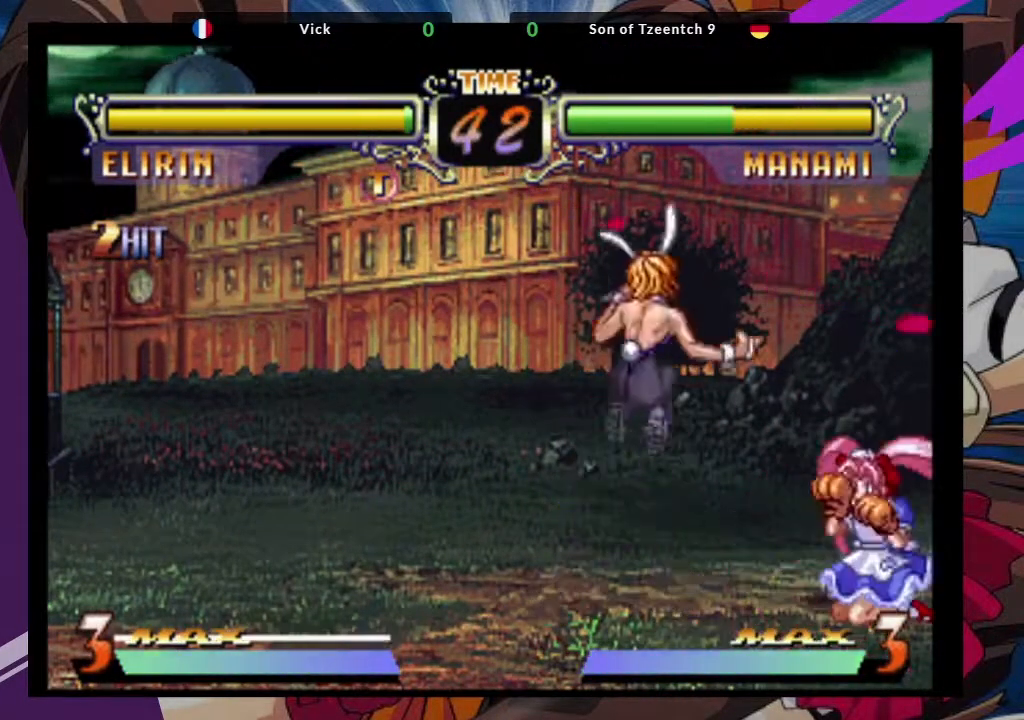
{"dt_ms": 500, "buttons": [], "left_stick": "center", "events": [[50, "CROSS", "up"], [50, "left_stick", "center"], [350, "CIRCLE", "down"], [483, "CIRCLE", "up"]]}
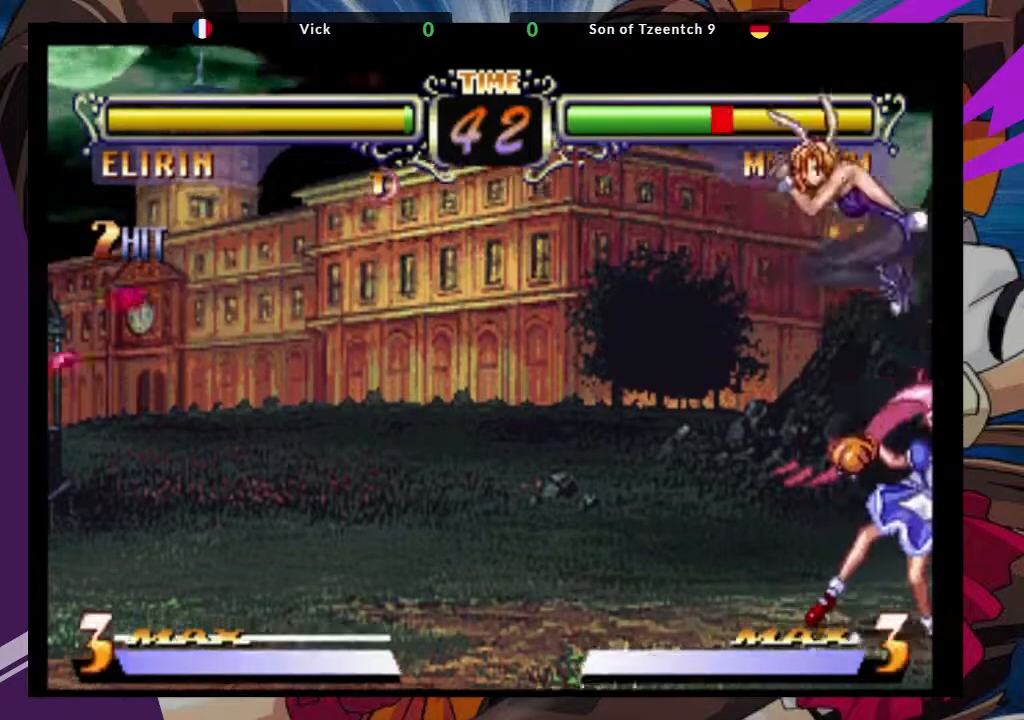
{"dt_ms": 500, "buttons": [], "left_stick": "down-left", "events": [[167, "left_stick", "down-left"], [367, "SQUARE", "down"], [483, "SQUARE", "up"]]}
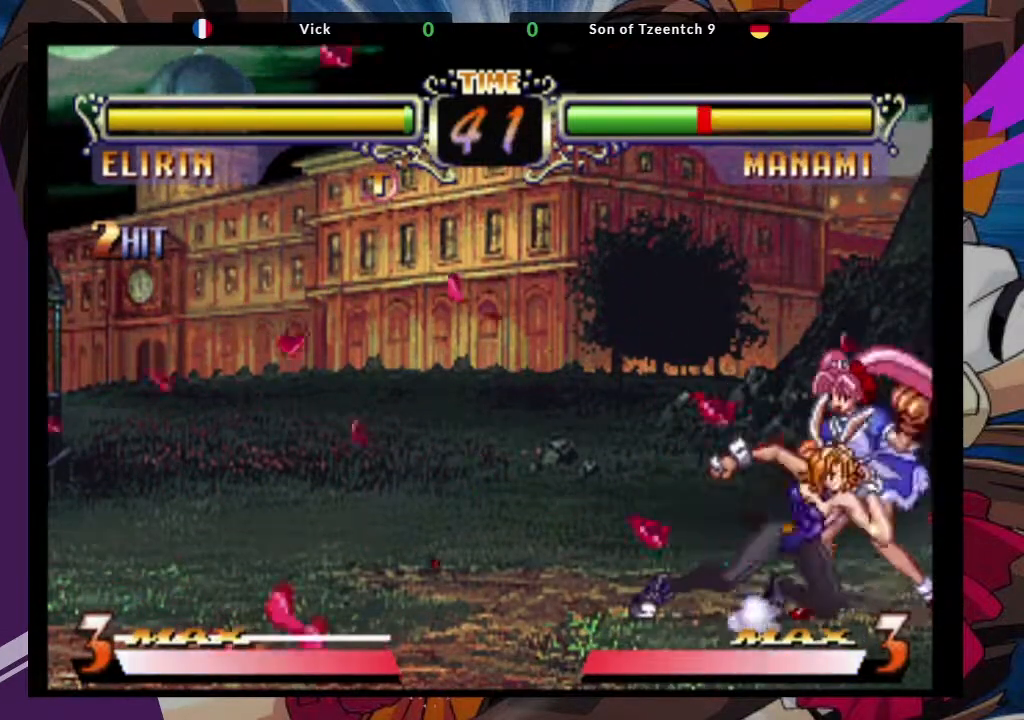
{"dt_ms": 500, "buttons": [], "left_stick": "down-left", "events": [[50, "SQUARE", "down"], [150, "SQUARE", "up"]]}